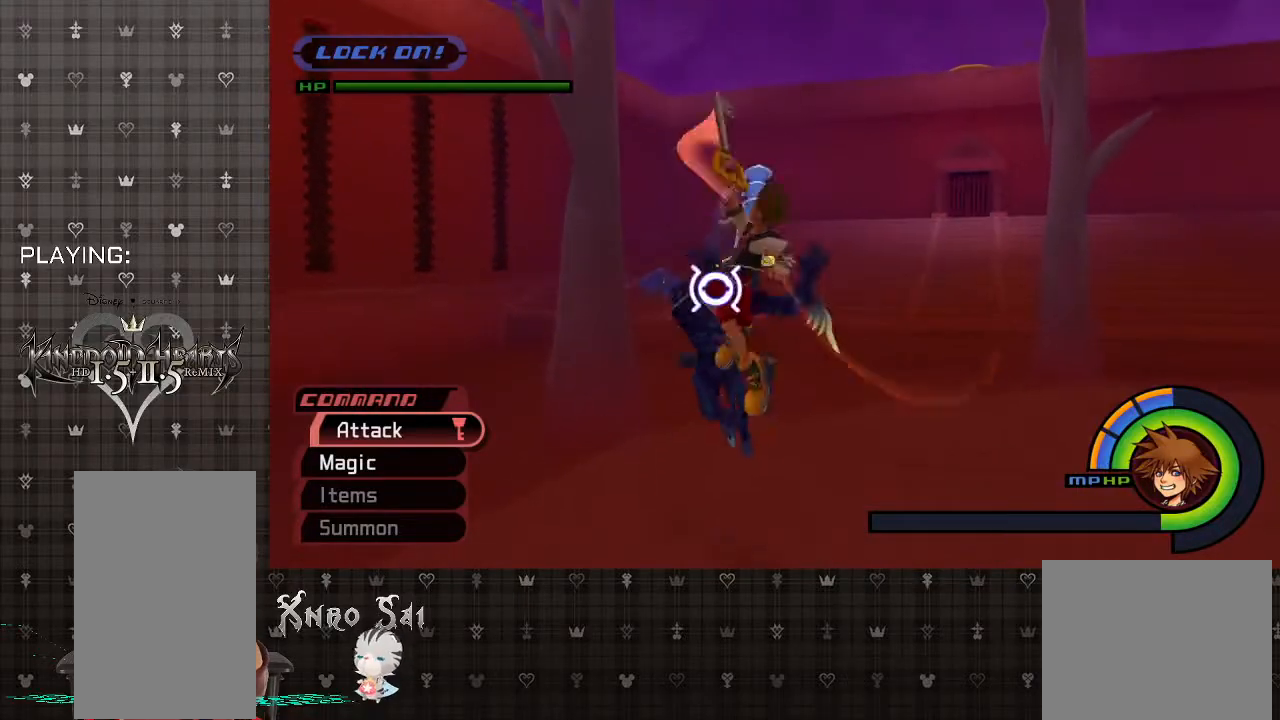
Gameplay with a controller (PlayStation layout); each line is a JSON object with the inputs held at the frame after it. "events" lists button and stick changes between this image and that frame as [ms after this image, input, new state], when the widget could be followed in between.
{"buttons": [], "left_stick": "up-right", "right_stick": "center", "events": [[33, "CIRCLE", "up"], [100, "CIRCLE", "down"], [267, "CIRCLE", "up"], [300, "CIRCLE", "down"], [467, "CIRCLE", "up"], [500, "left_stick", "up-right"]]}
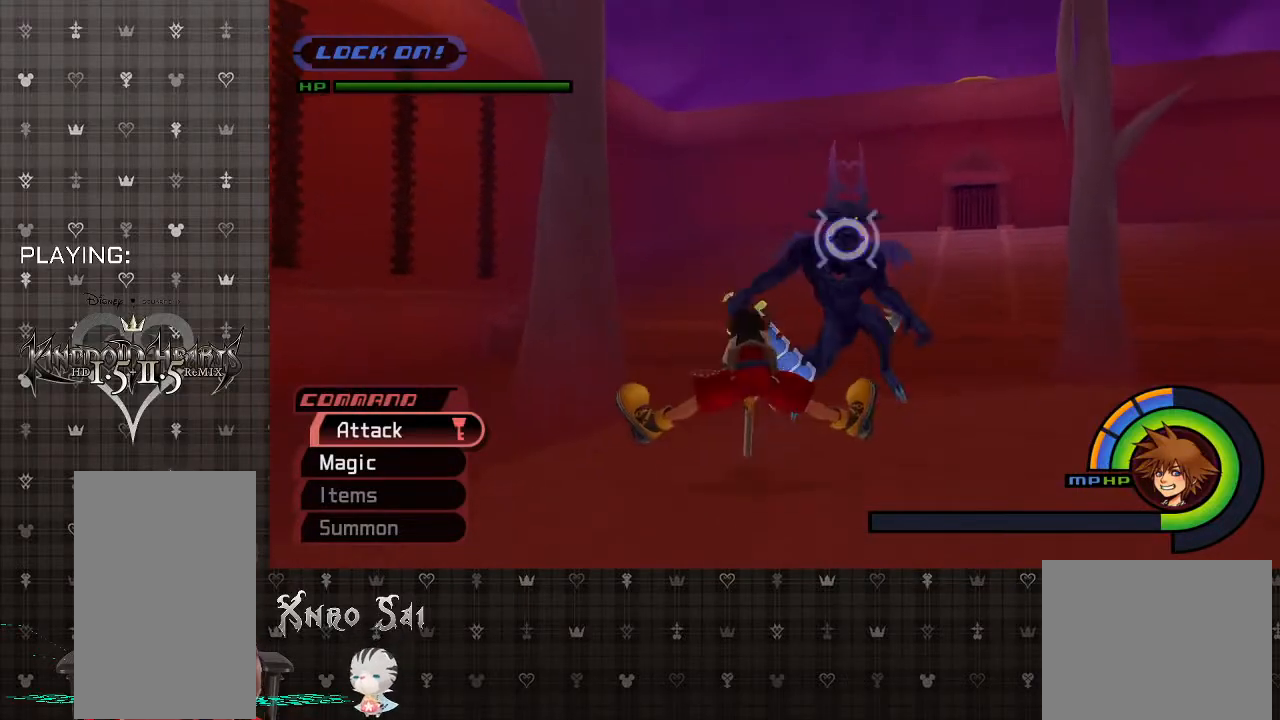
{"buttons": [], "left_stick": "up-right", "right_stick": "center", "events": [[100, "CIRCLE", "down"], [233, "CIRCLE", "up"], [333, "CIRCLE", "down"], [500, "CIRCLE", "up"]]}
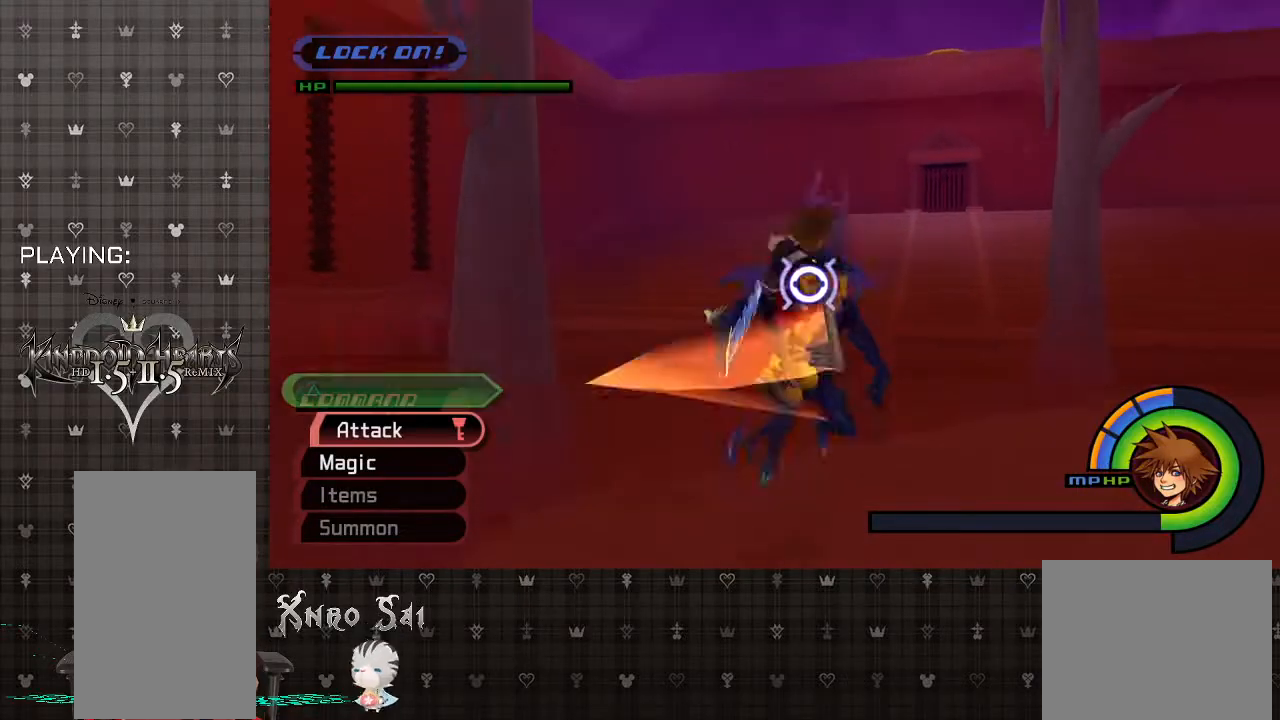
{"buttons": ["CIRCLE"], "left_stick": "up-right", "right_stick": "center", "events": [[67, "CIRCLE", "down"], [200, "CIRCLE", "up"], [267, "CIRCLE", "down"], [433, "CIRCLE", "up"], [500, "CIRCLE", "down"]]}
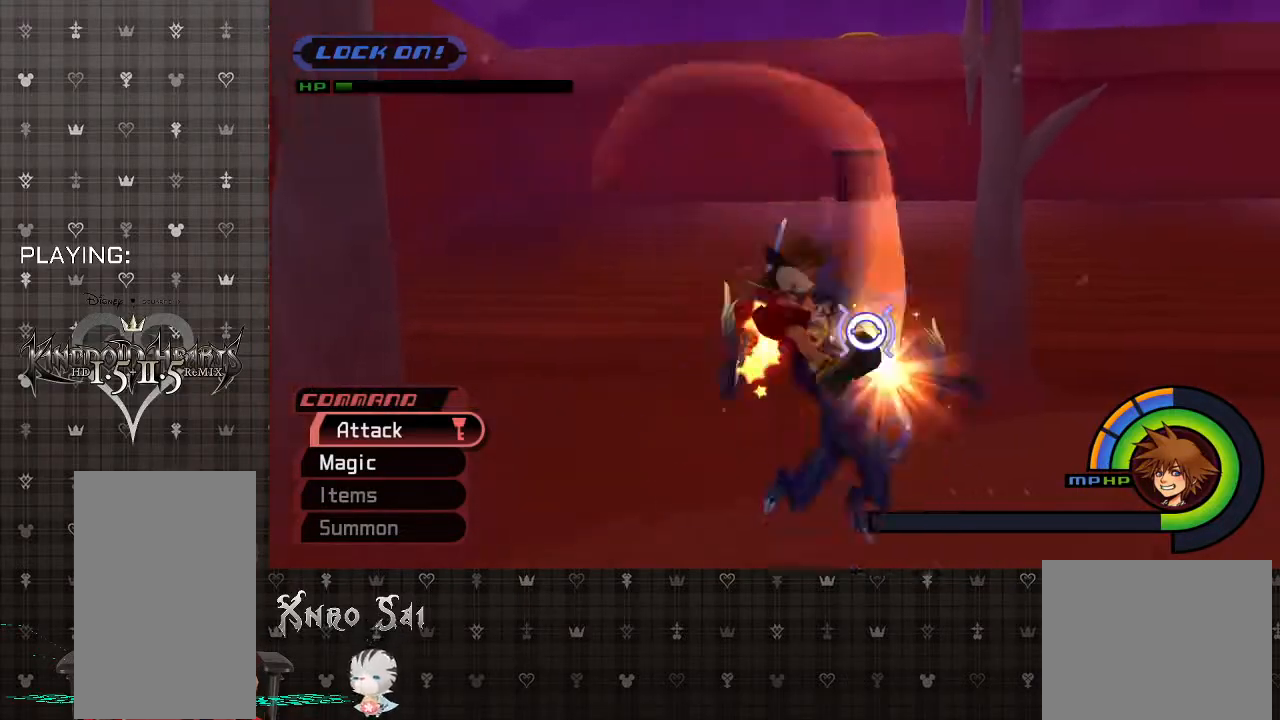
{"buttons": ["CIRCLE"], "left_stick": "right", "right_stick": "center", "events": [[33, "left_stick", "right"], [133, "CIRCLE", "up"], [200, "CIRCLE", "down"], [333, "CIRCLE", "up"], [400, "CIRCLE", "down"]]}
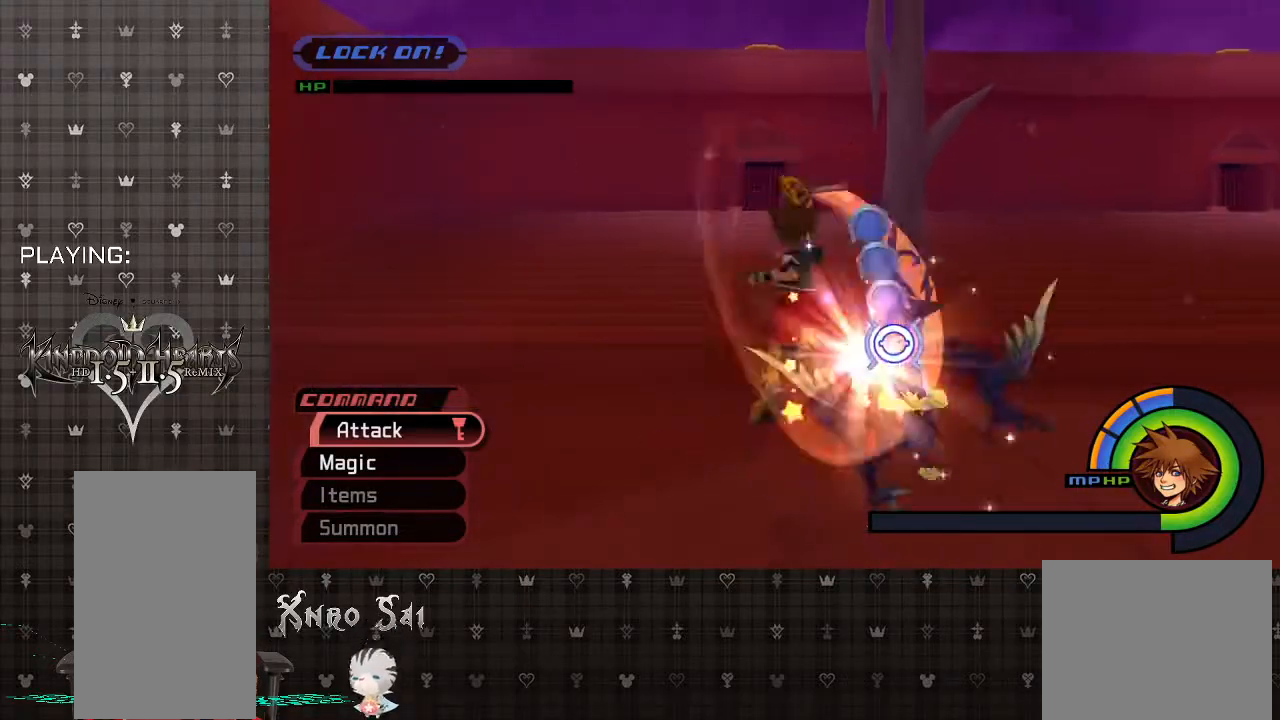
{"buttons": [], "left_stick": "right", "right_stick": "right", "events": [[67, "CIRCLE", "up"], [500, "right_stick", "right"]]}
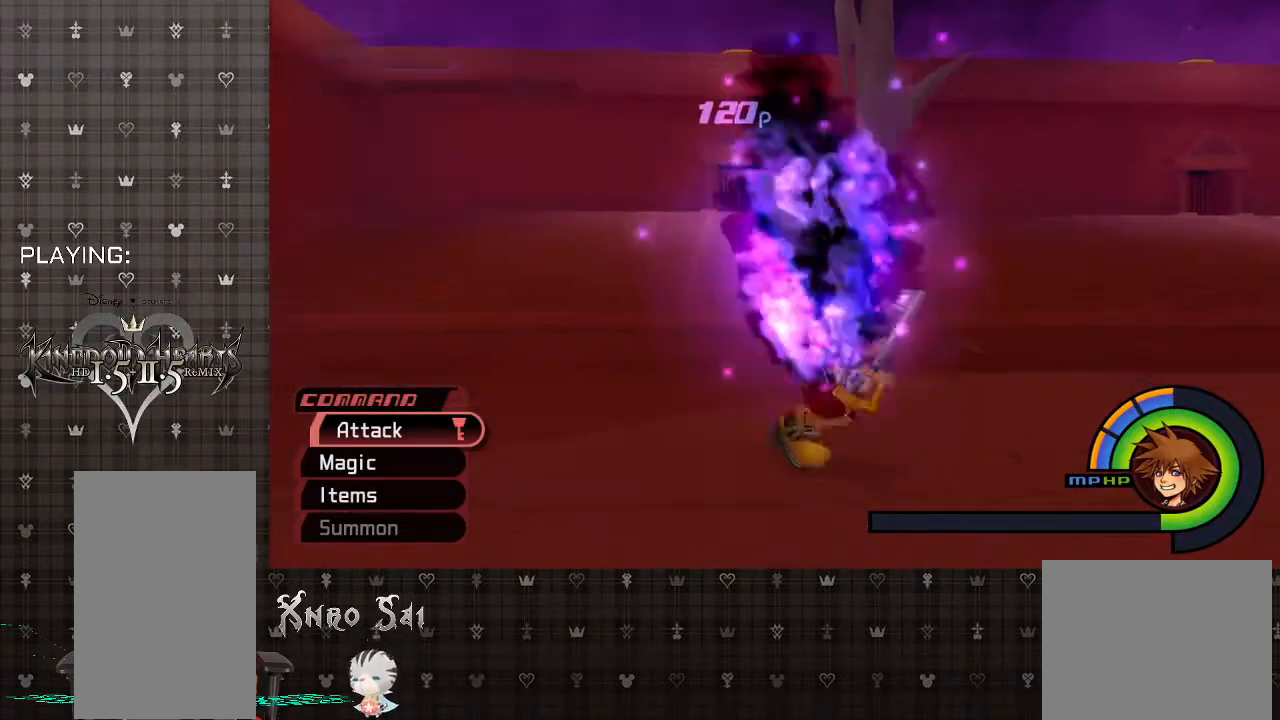
{"buttons": [], "left_stick": "right", "right_stick": "right", "events": []}
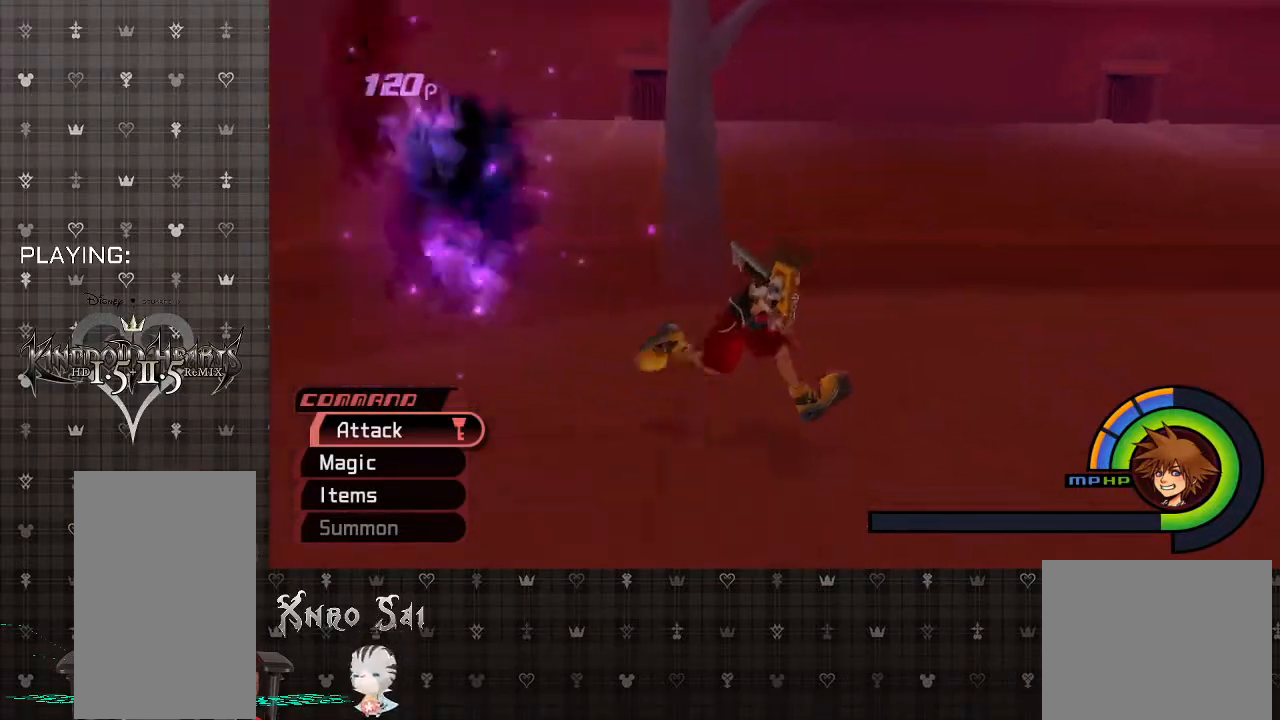
{"buttons": [], "left_stick": "right", "right_stick": "right", "events": []}
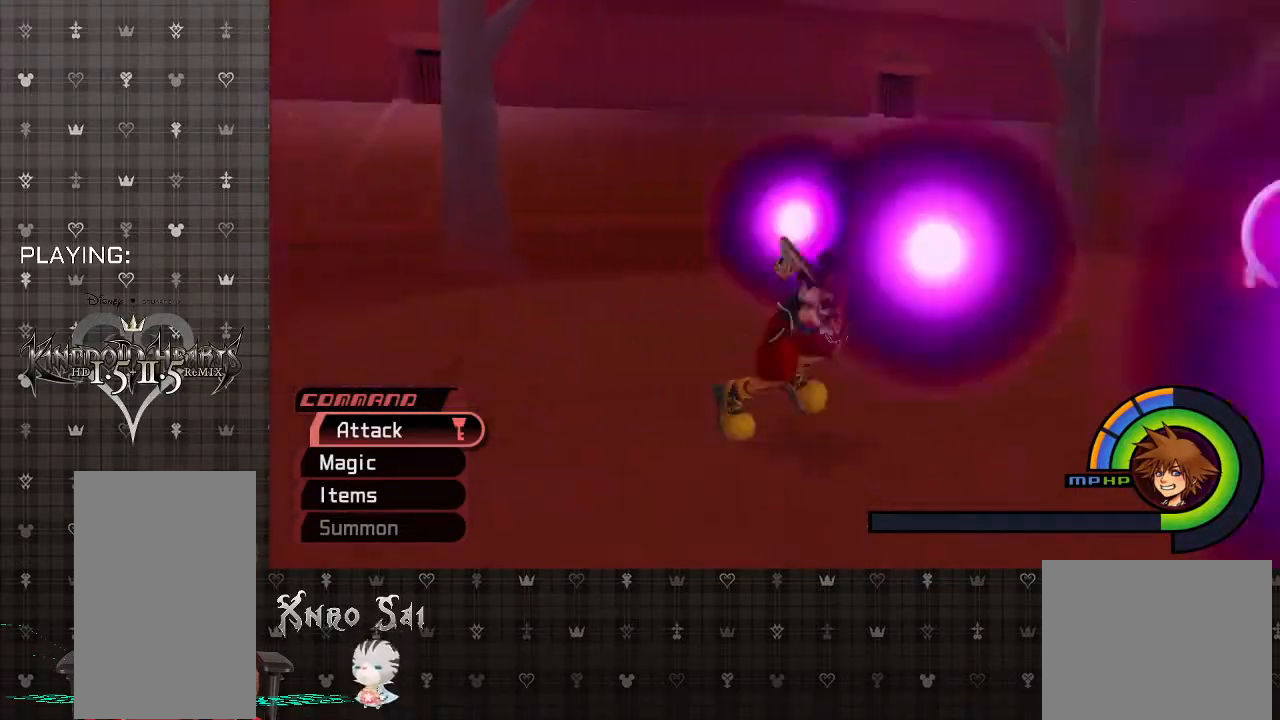
{"buttons": [], "left_stick": "down", "right_stick": "center", "events": [[200, "left_stick", "up-right"], [300, "right_stick", "center"], [433, "left_stick", "down-right"], [500, "left_stick", "down"]]}
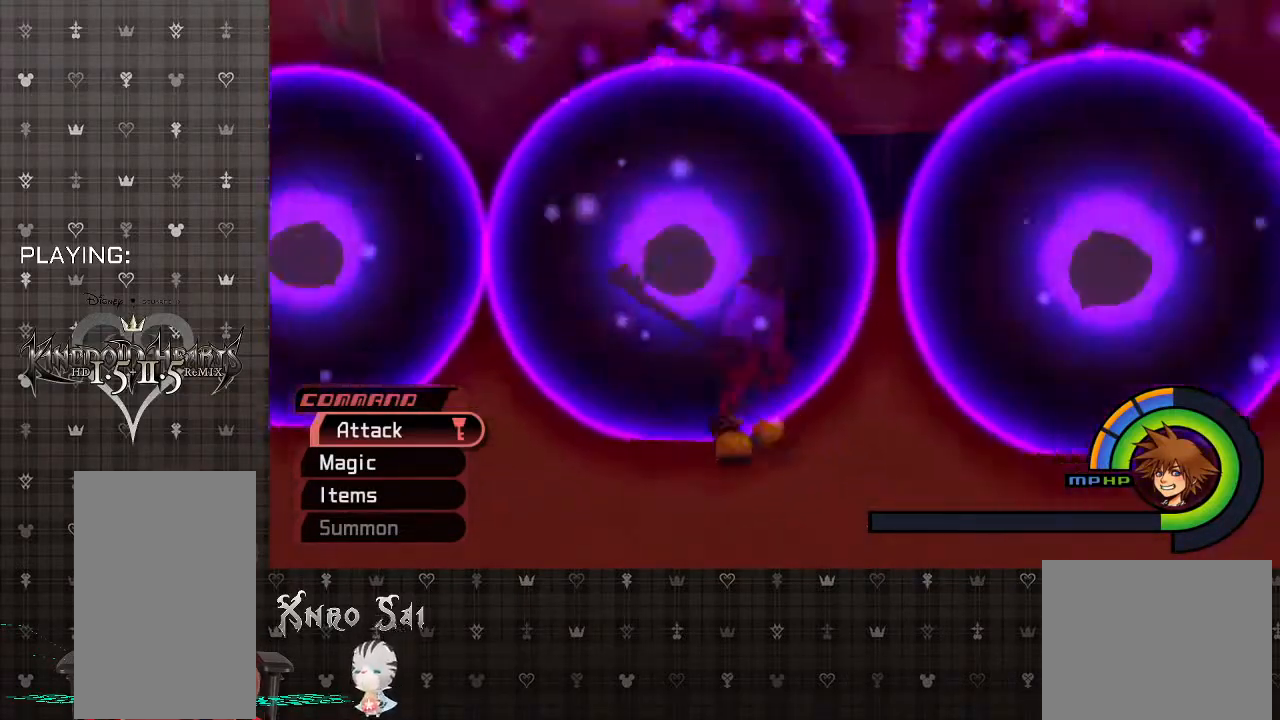
{"buttons": [], "left_stick": "up", "right_stick": "center", "events": [[167, "left_stick", "up-left"], [300, "left_stick", "up"]]}
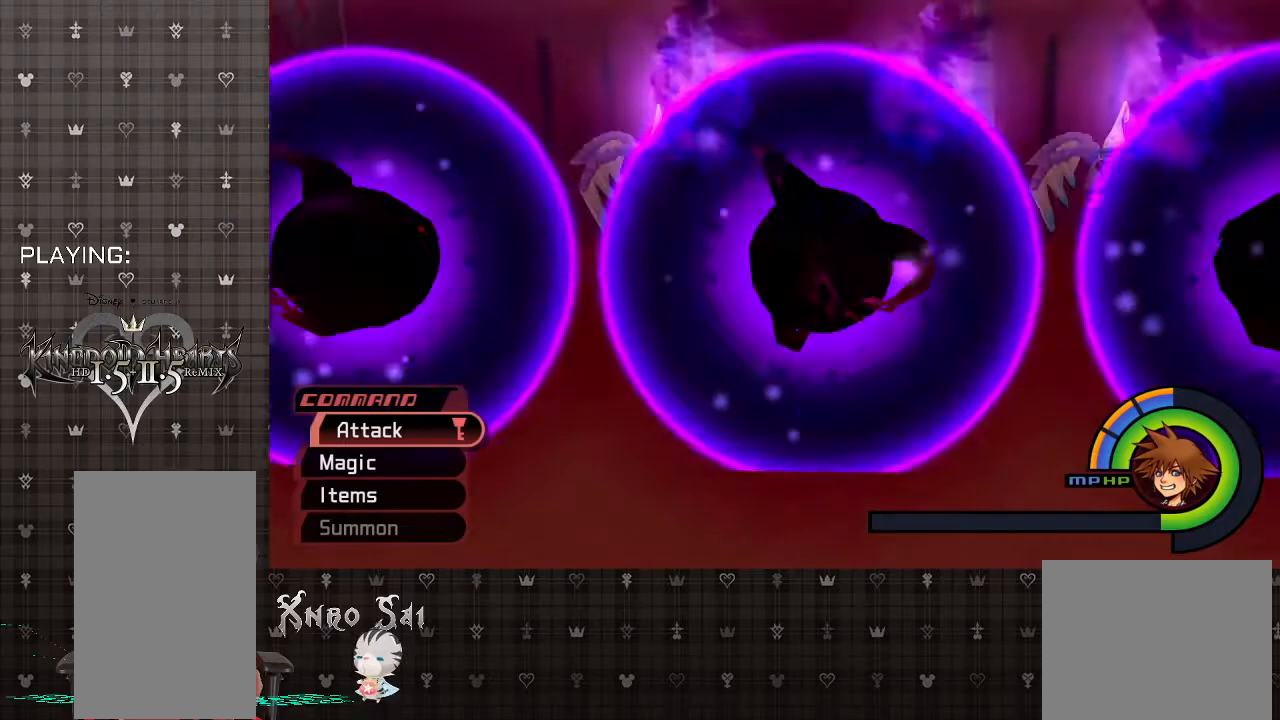
{"buttons": [], "left_stick": "up", "right_stick": "center", "events": [[133, "CROSS", "down"], [200, "left_stick", "up-left"], [300, "CROSS", "up"], [367, "CIRCLE", "down"], [433, "left_stick", "up"], [500, "CIRCLE", "up"]]}
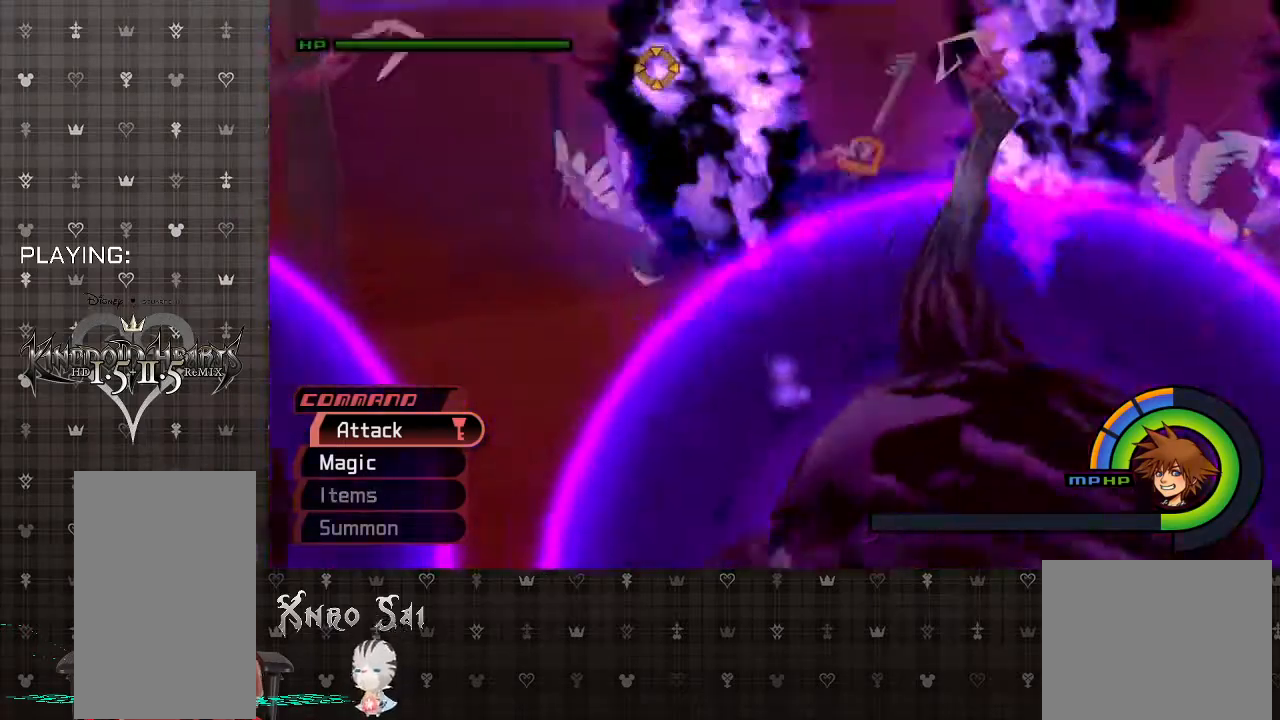
{"buttons": ["CIRCLE"], "left_stick": "up", "right_stick": "center", "events": [[67, "CIRCLE", "down"], [200, "CIRCLE", "up"], [300, "CIRCLE", "down"], [433, "CIRCLE", "up"], [500, "CIRCLE", "down"]]}
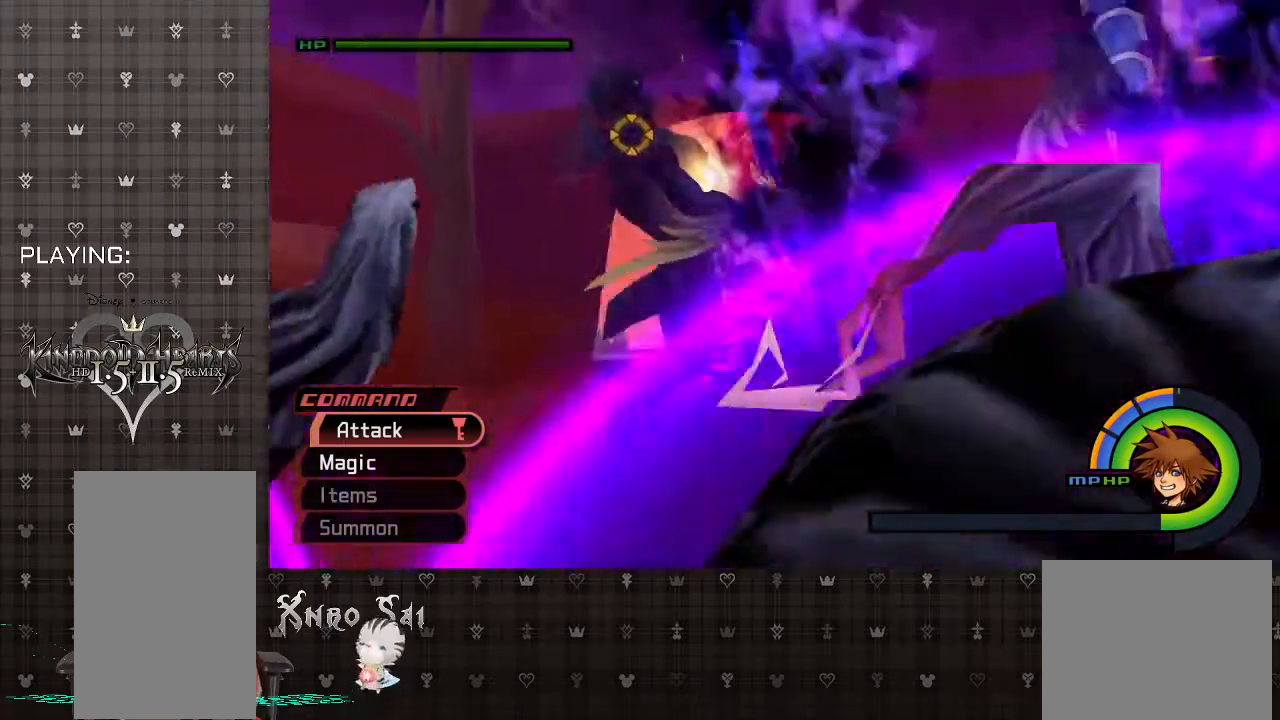
{"buttons": ["CIRCLE"], "left_stick": "down-right", "right_stick": "center", "events": [[167, "CIRCLE", "up"], [233, "CIRCLE", "down"], [367, "CIRCLE", "up"], [433, "CIRCLE", "down"], [467, "left_stick", "down-right"]]}
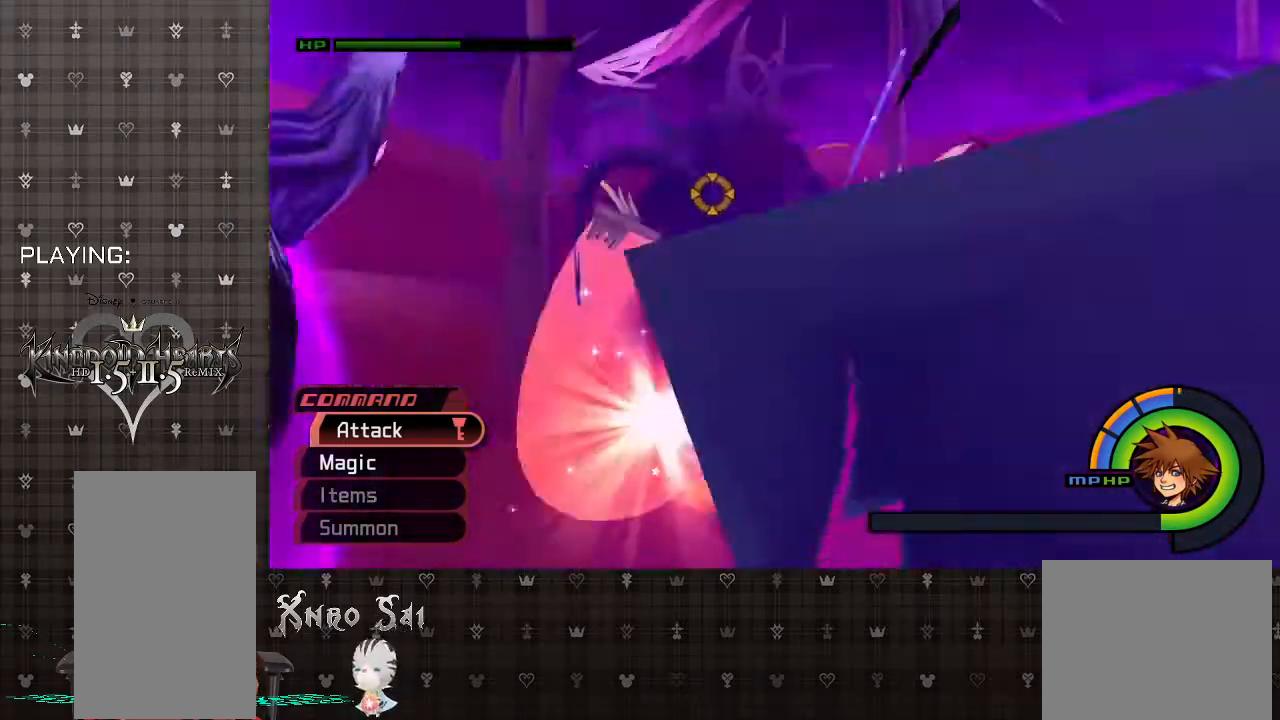
{"buttons": [], "left_stick": "down", "right_stick": "center", "events": [[33, "left_stick", "down"], [67, "CIRCLE", "up"], [133, "CIRCLE", "down"], [133, "left_stick", "down-left"], [267, "CIRCLE", "up"], [300, "left_stick", "down"], [333, "CIRCLE", "down"], [500, "CIRCLE", "up"]]}
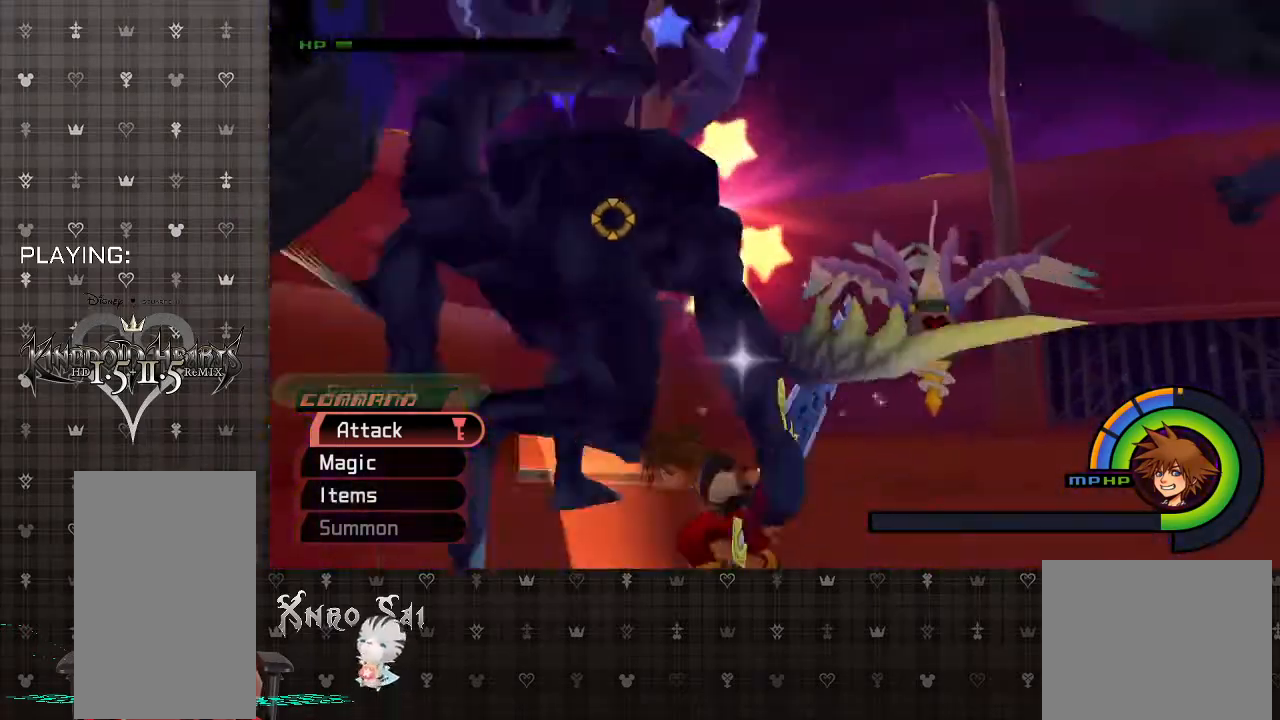
{"buttons": ["CIRCLE"], "left_stick": "down", "right_stick": "center", "events": [[67, "CIRCLE", "down"], [200, "CIRCLE", "up"], [267, "CIRCLE", "down"], [400, "CIRCLE", "up"], [500, "CIRCLE", "down"]]}
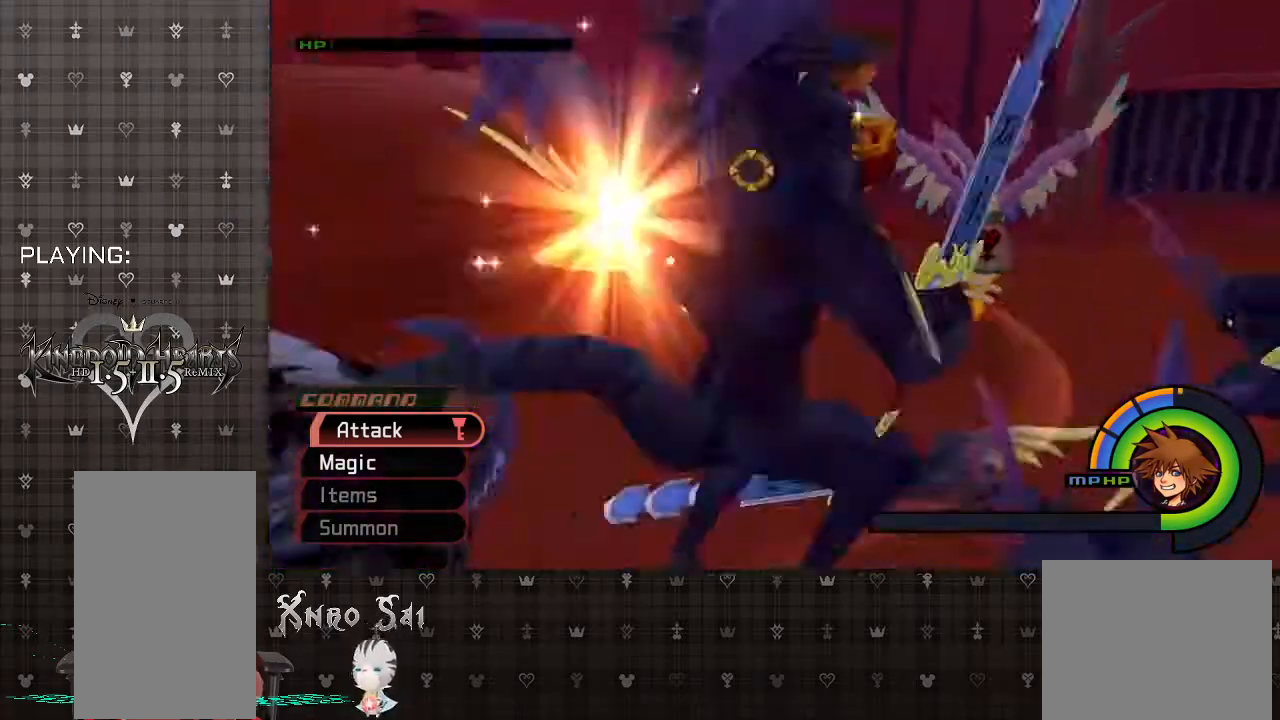
{"buttons": ["CIRCLE"], "left_stick": "left", "right_stick": "center", "events": [[100, "left_stick", "down-right"], [133, "CIRCLE", "up"], [200, "CIRCLE", "down"], [333, "CIRCLE", "up"], [433, "CIRCLE", "down"], [500, "left_stick", "left"]]}
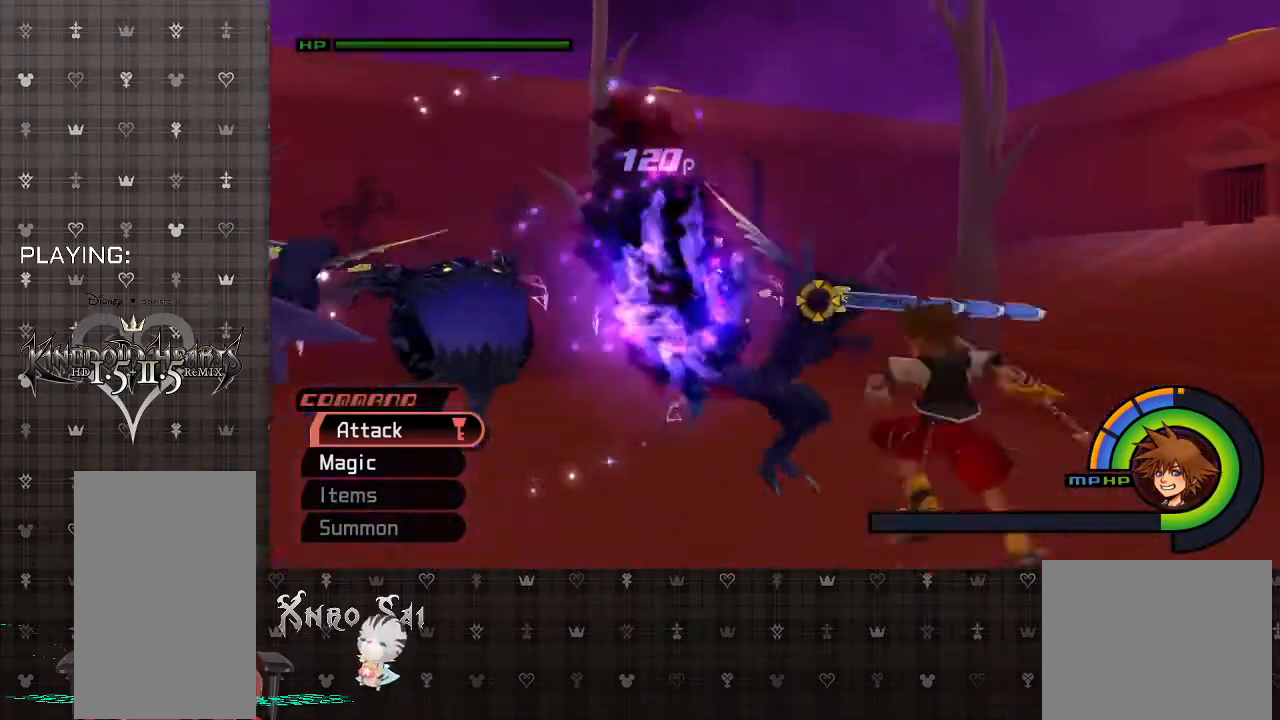
{"buttons": ["CIRCLE"], "left_stick": "up-left", "right_stick": "center", "events": [[67, "CIRCLE", "up"], [133, "left_stick", "up-left"], [433, "CIRCLE", "down"]]}
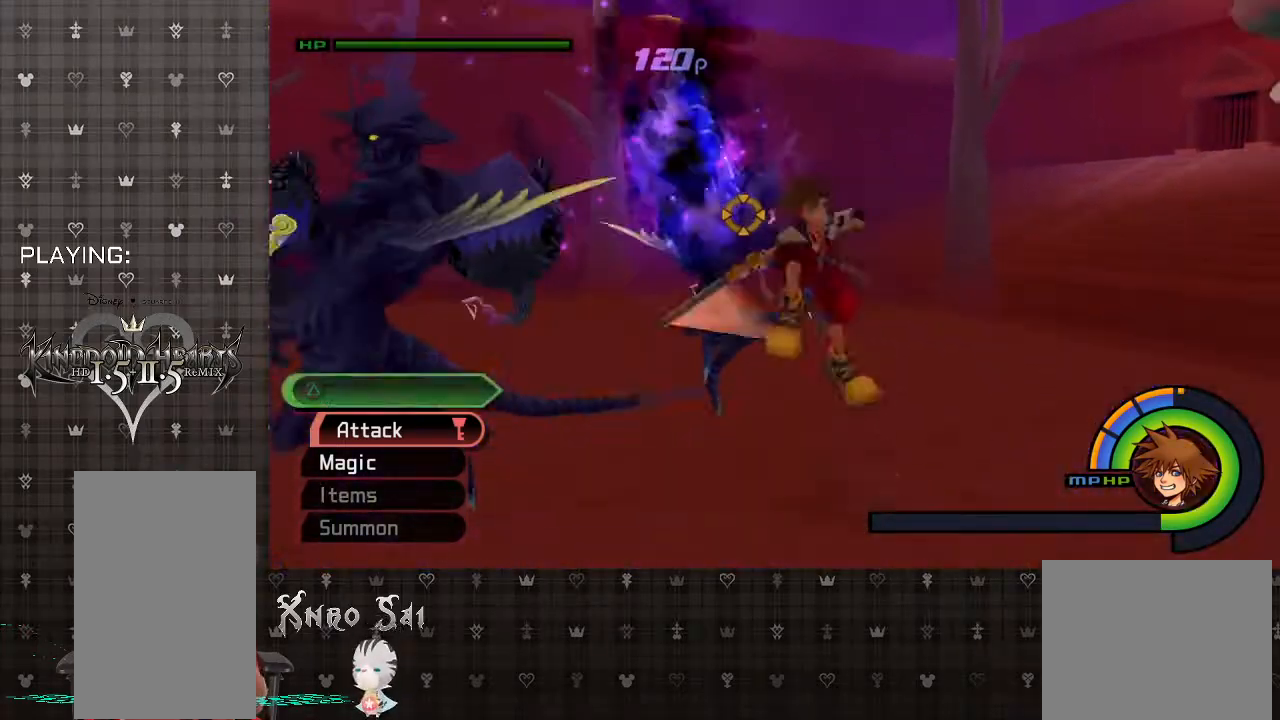
{"buttons": [], "left_stick": "up-left", "right_stick": "center", "events": [[67, "CIRCLE", "up"], [133, "CIRCLE", "down"], [267, "CIRCLE", "up"], [367, "CIRCLE", "down"], [500, "CIRCLE", "up"]]}
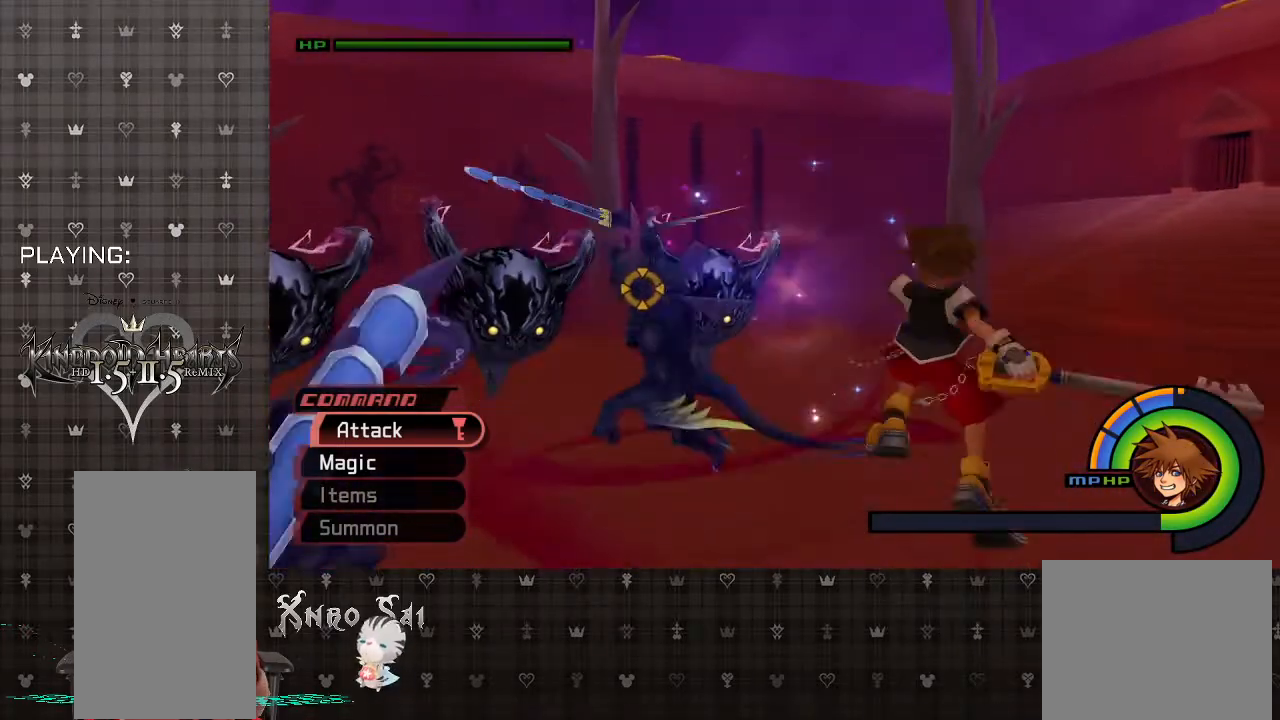
{"buttons": ["R1"], "left_stick": "left", "right_stick": "center", "events": [[200, "left_stick", "left"], [400, "R1", "down"]]}
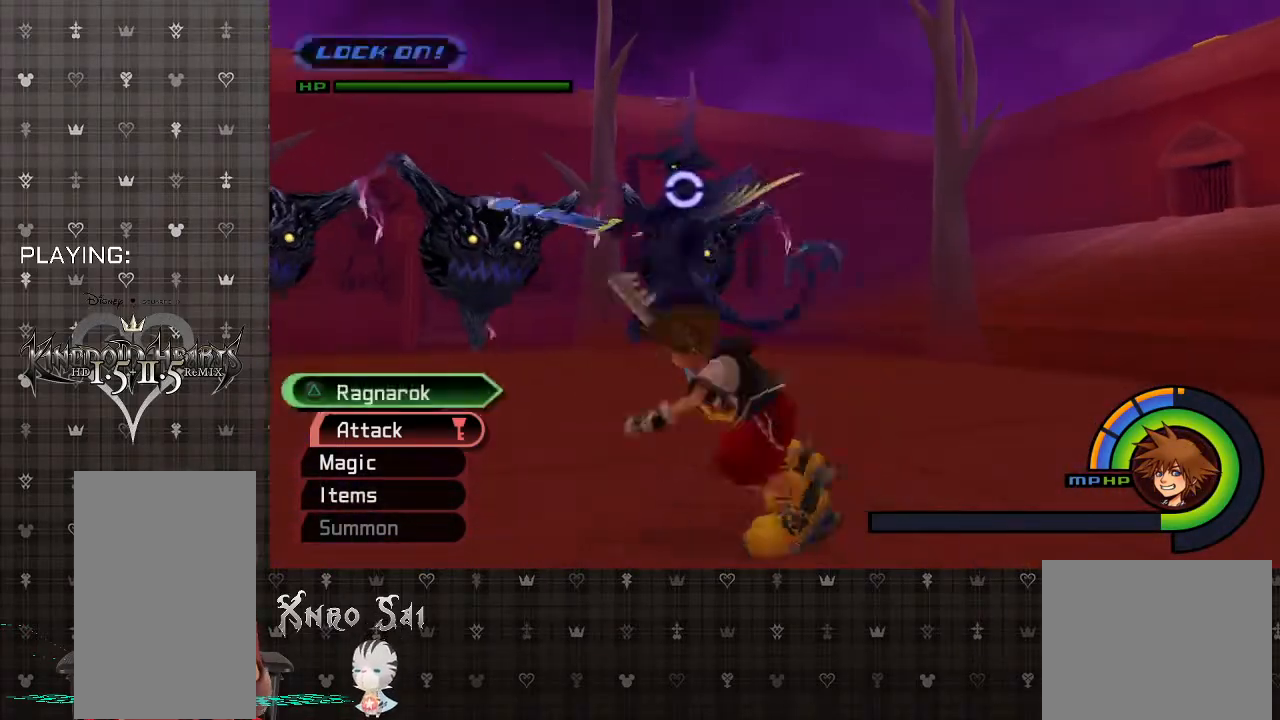
{"buttons": [], "left_stick": "up-left", "right_stick": "center", "events": [[33, "R1", "up"], [33, "left_stick", "up-left"], [133, "CIRCLE", "down"], [267, "CIRCLE", "up"], [367, "CIRCLE", "down"], [500, "CIRCLE", "up"]]}
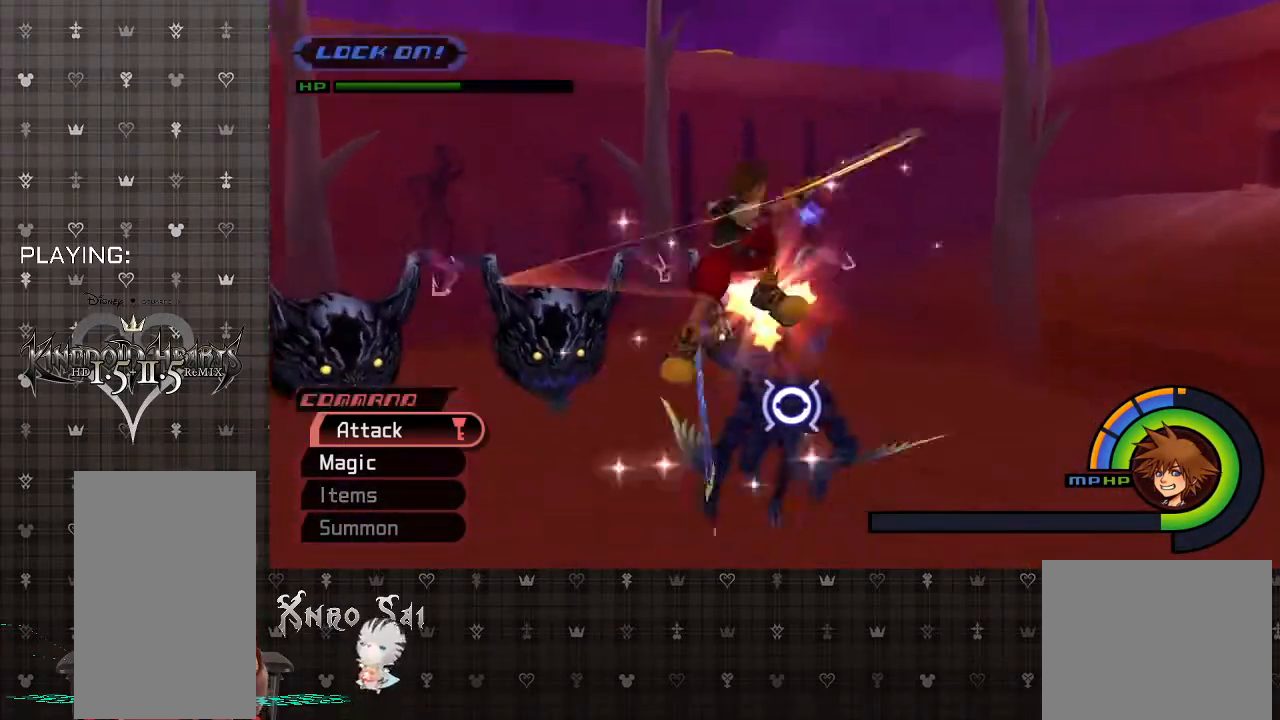
{"buttons": [], "left_stick": "up-left", "right_stick": "center", "events": [[100, "CIRCLE", "down"], [267, "CIRCLE", "up"], [333, "CIRCLE", "down"], [467, "CIRCLE", "up"]]}
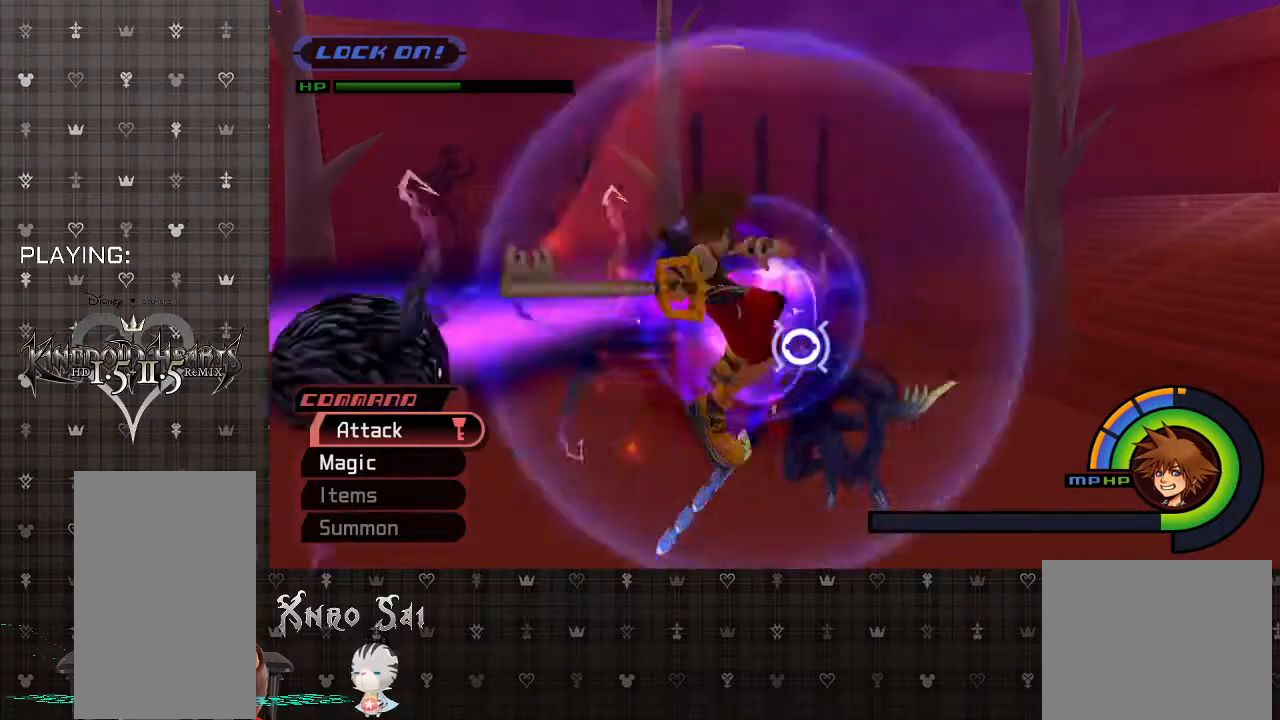
{"buttons": [], "left_stick": "up-left", "right_stick": "center", "events": [[67, "CIRCLE", "down"], [133, "left_stick", "center"], [200, "CIRCLE", "up"], [267, "left_stick", "up-left"]]}
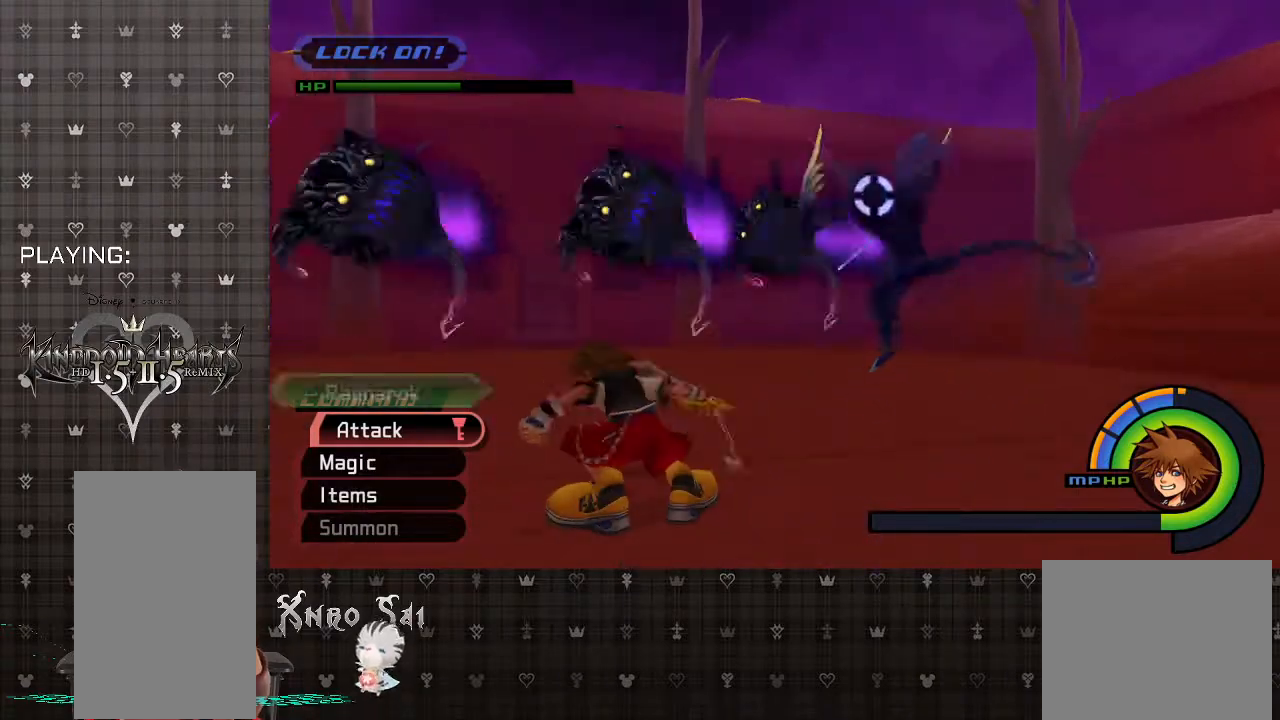
{"buttons": ["CIRCLE"], "left_stick": "up-left", "right_stick": "center", "events": [[167, "L2", "down"], [300, "L2", "up"], [400, "CIRCLE", "down"]]}
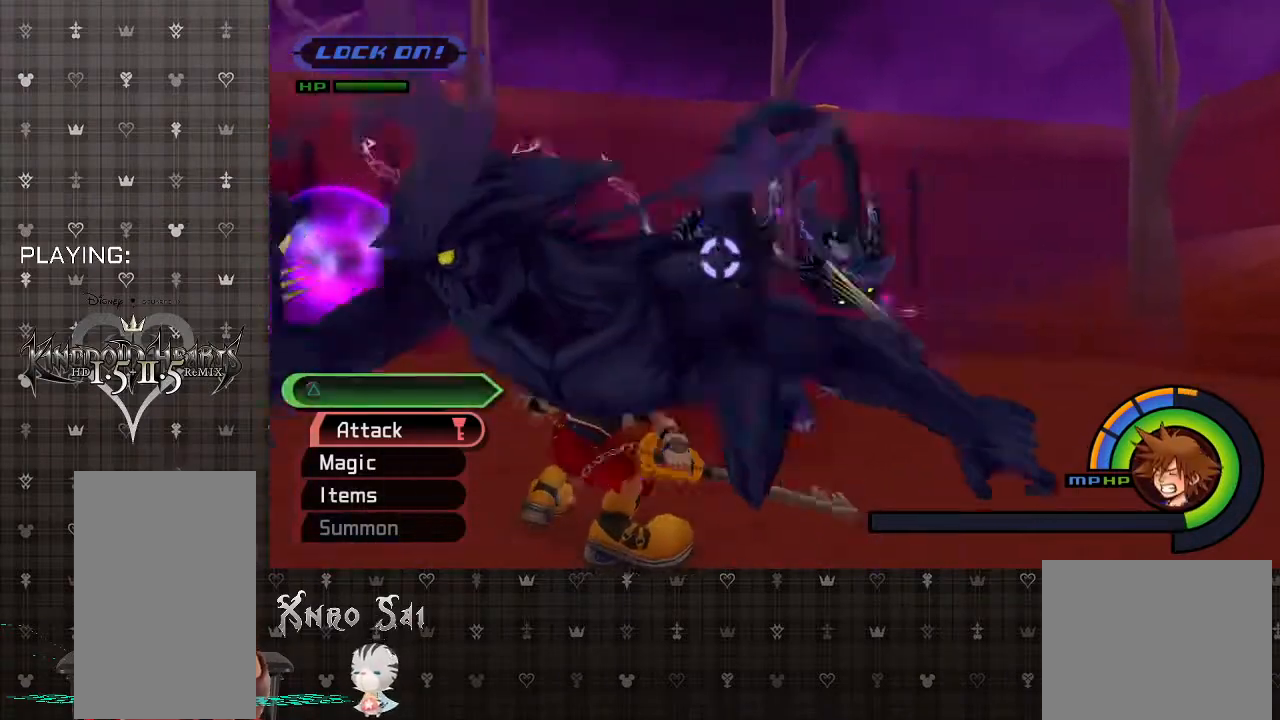
{"buttons": [], "left_stick": "down-left", "right_stick": "center", "events": [[33, "CIRCLE", "up"], [33, "left_stick", "up"], [133, "CIRCLE", "down"], [200, "left_stick", "down-right"], [233, "CIRCLE", "up"], [300, "R1", "down"], [333, "CIRCLE", "down"], [400, "left_stick", "down-left"], [433, "CIRCLE", "up"], [433, "R1", "up"]]}
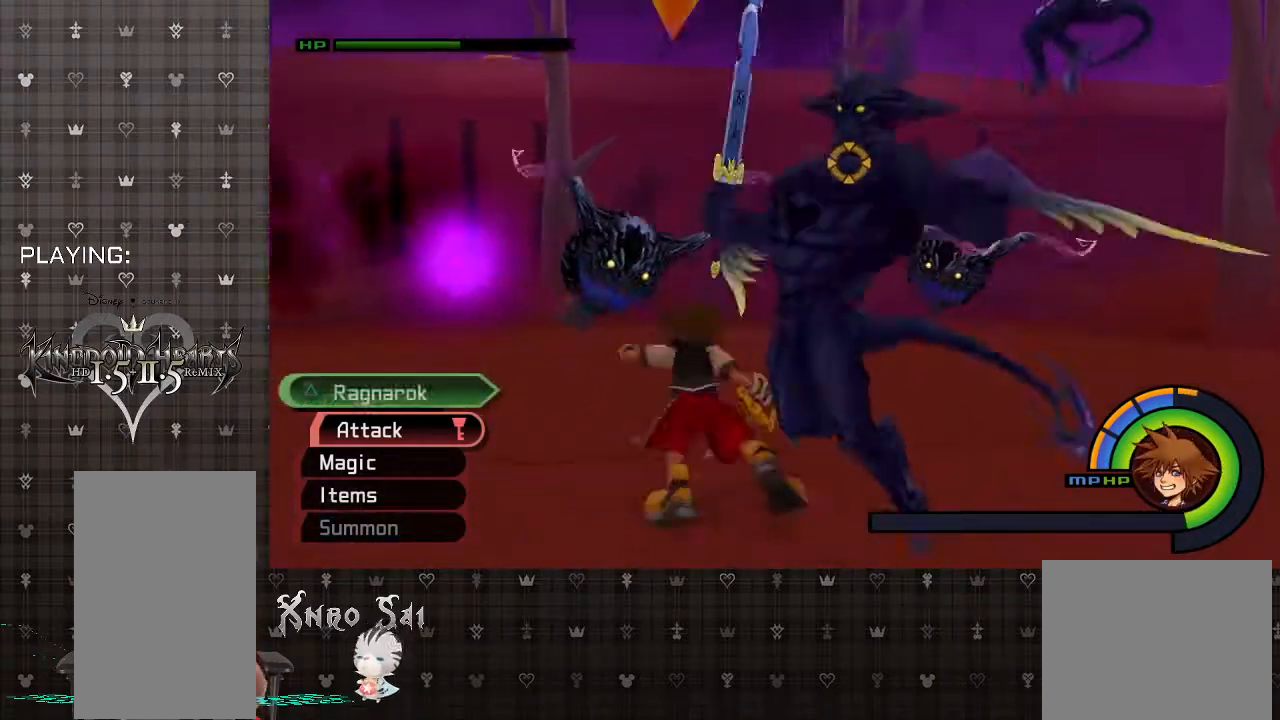
{"buttons": ["CIRCLE"], "left_stick": "up-right", "right_stick": "center", "events": [[33, "CIRCLE", "down"], [200, "CIRCLE", "up"], [233, "left_stick", "down-right"], [267, "CIRCLE", "down"], [400, "CIRCLE", "up"], [433, "left_stick", "up-right"], [500, "CIRCLE", "down"]]}
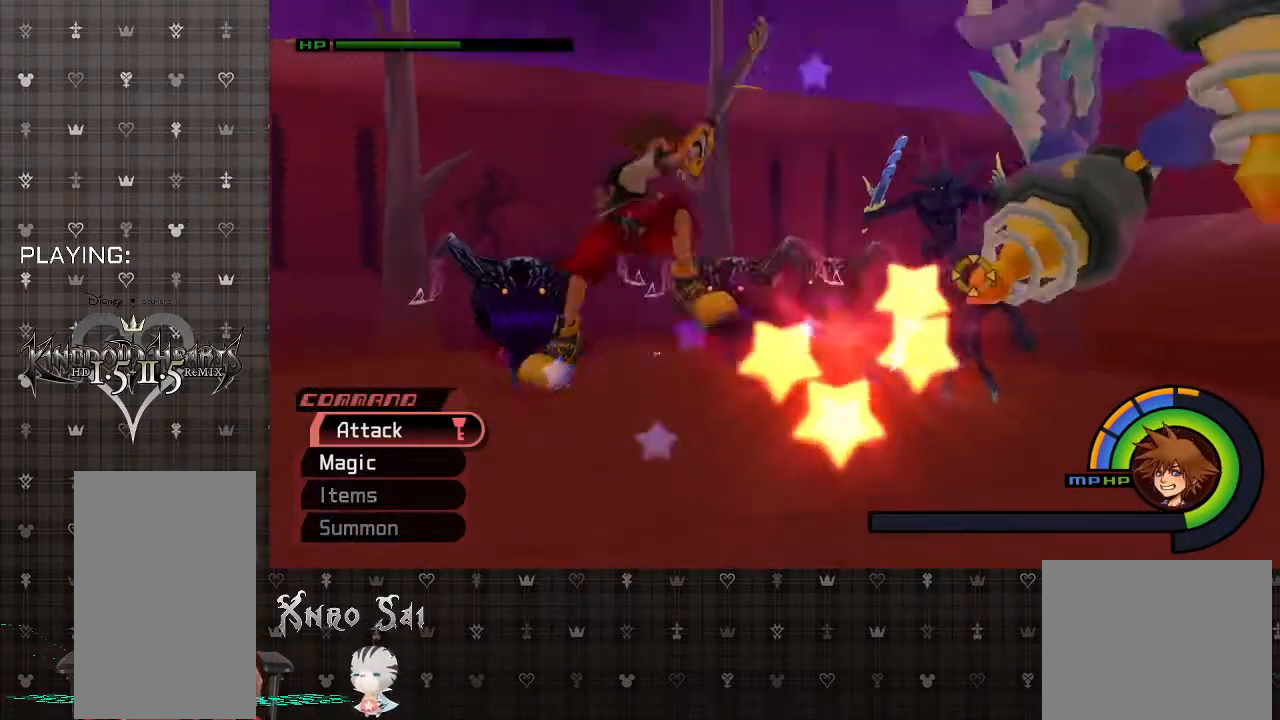
{"buttons": ["CIRCLE"], "left_stick": "up-right", "right_stick": "center", "events": [[133, "CIRCLE", "up"], [233, "CIRCLE", "down"], [367, "CIRCLE", "up"], [467, "CIRCLE", "down"]]}
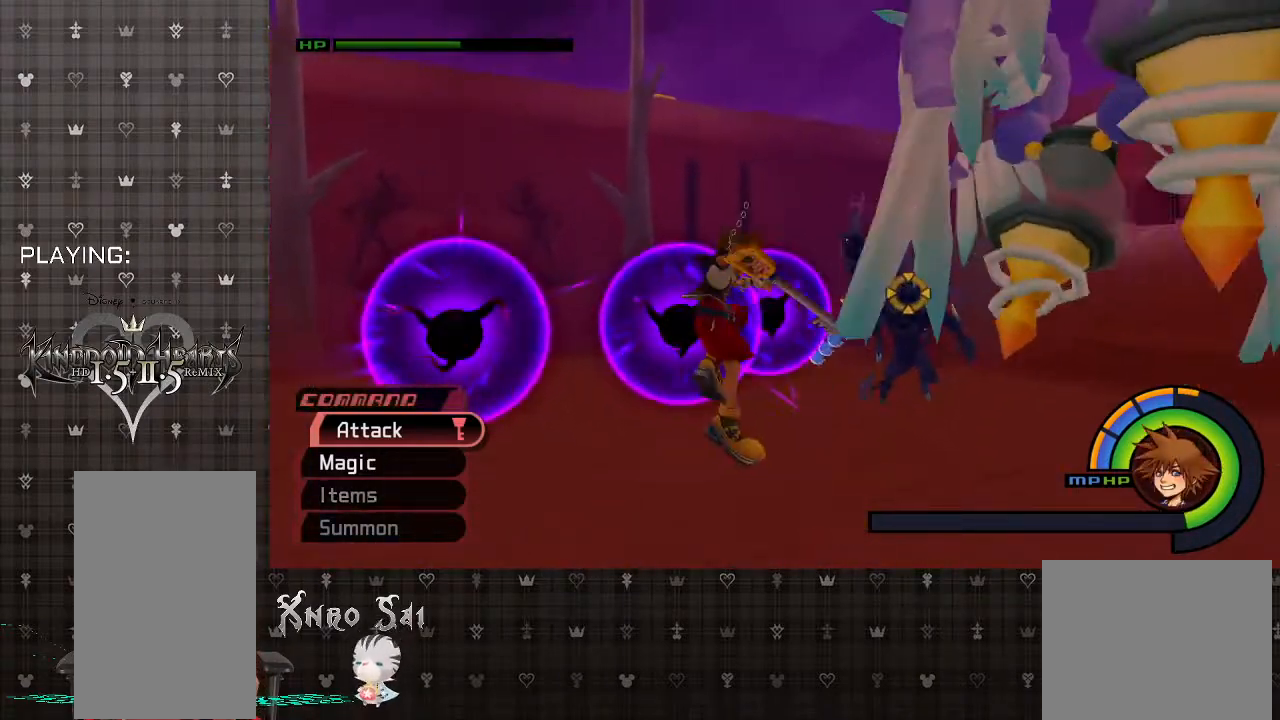
{"buttons": [], "left_stick": "up-right", "right_stick": "center", "events": [[100, "CIRCLE", "up"], [200, "CIRCLE", "down"], [367, "CIRCLE", "up"]]}
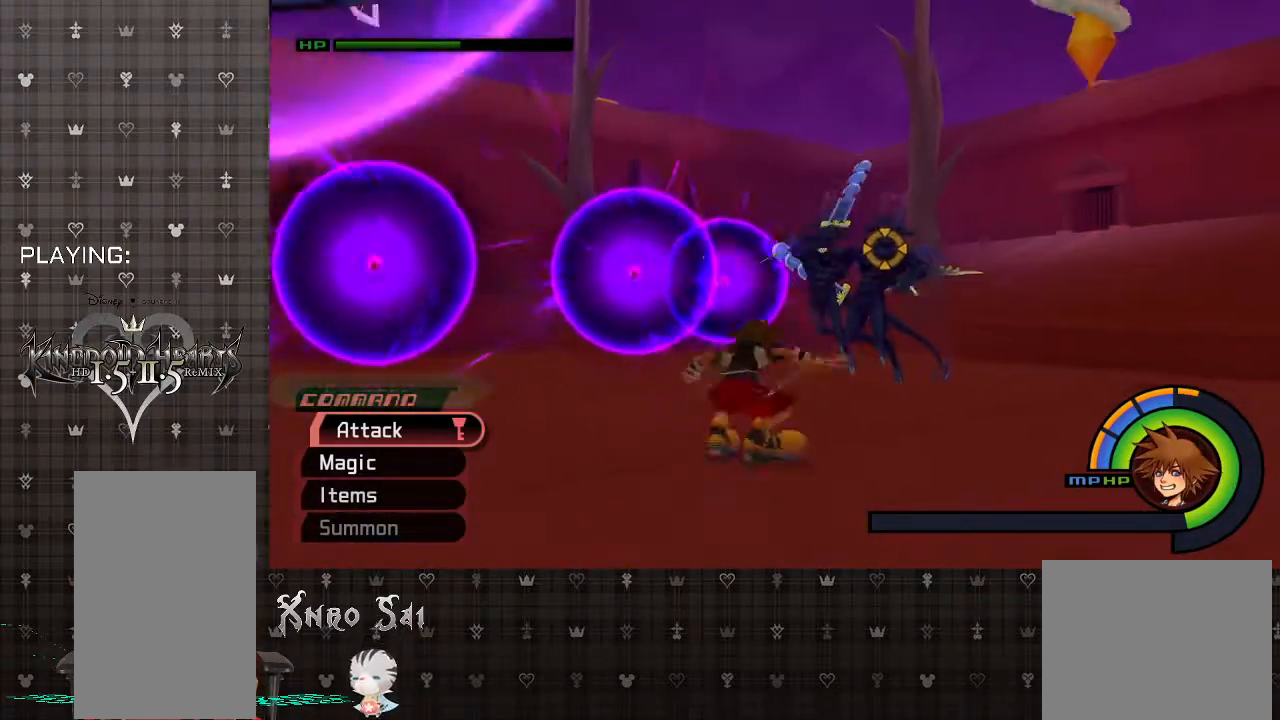
{"buttons": [], "left_stick": "up", "right_stick": "center", "events": [[267, "left_stick", "up"]]}
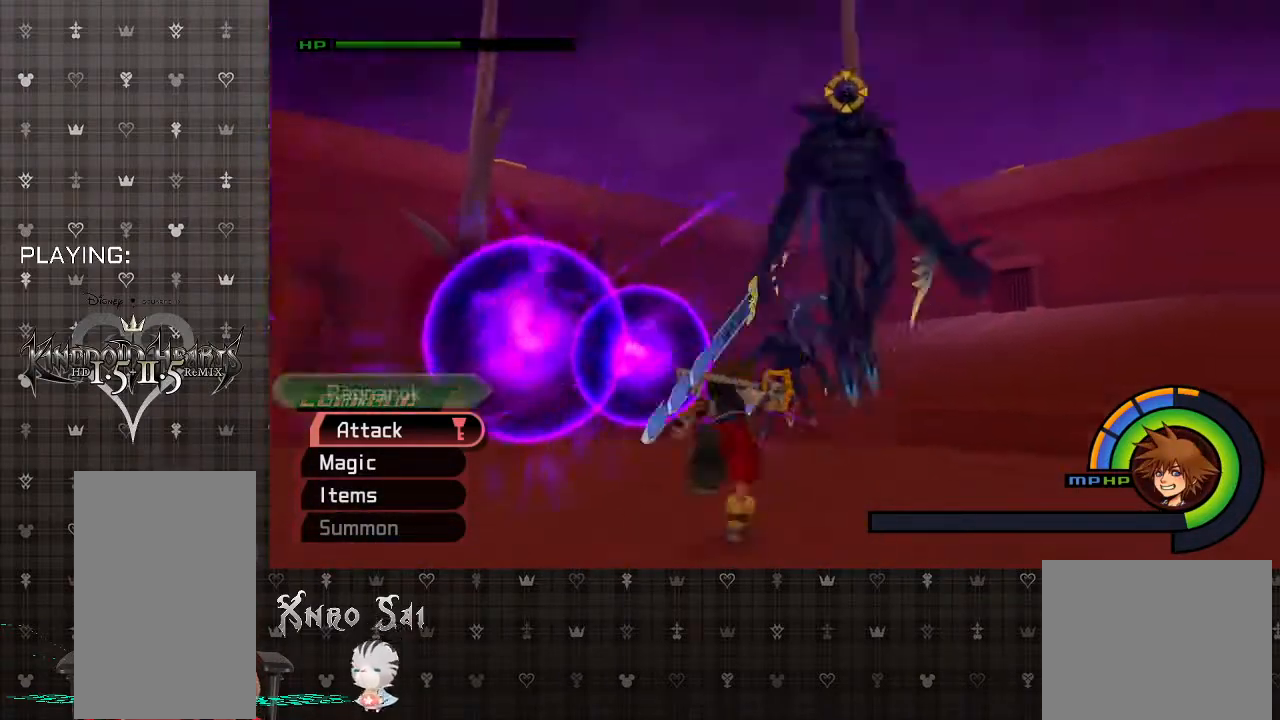
{"buttons": [], "left_stick": "up", "right_stick": "center", "events": [[33, "SQUARE", "down"], [200, "SQUARE", "up"]]}
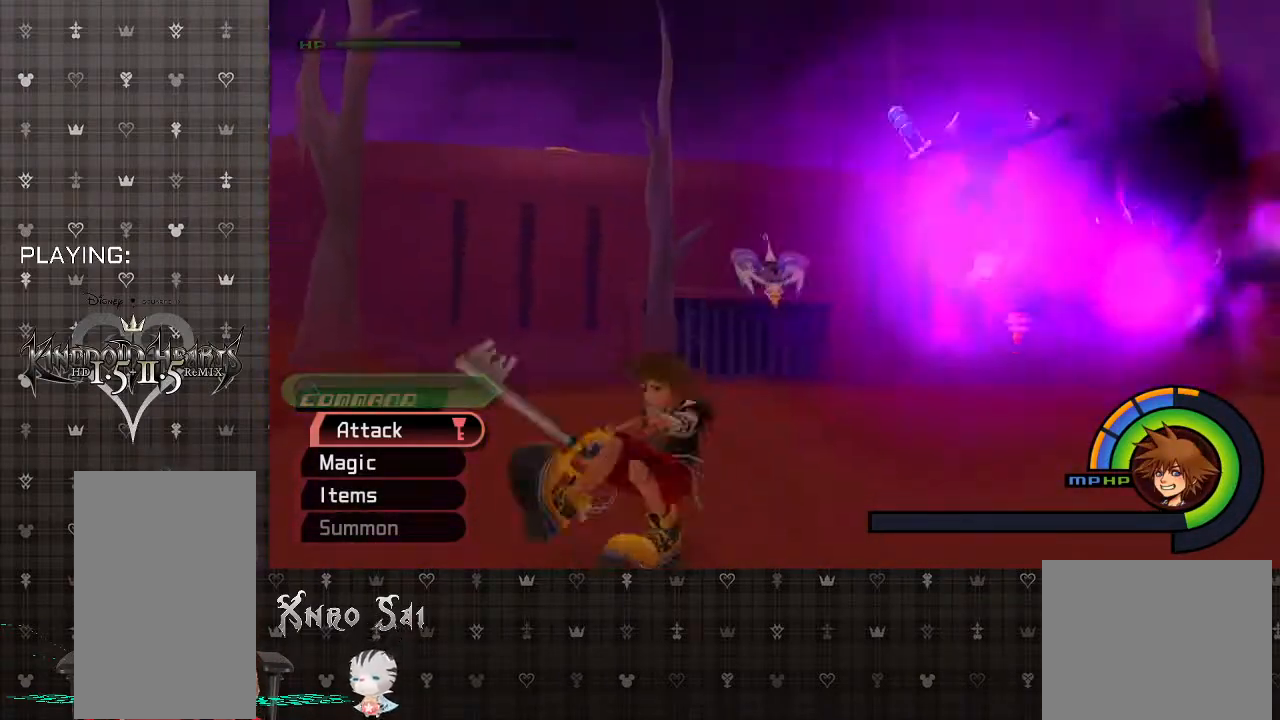
{"buttons": ["CROSS"], "left_stick": "up-right", "right_stick": "center", "events": [[100, "left_stick", "up-right"], [233, "CROSS", "down"]]}